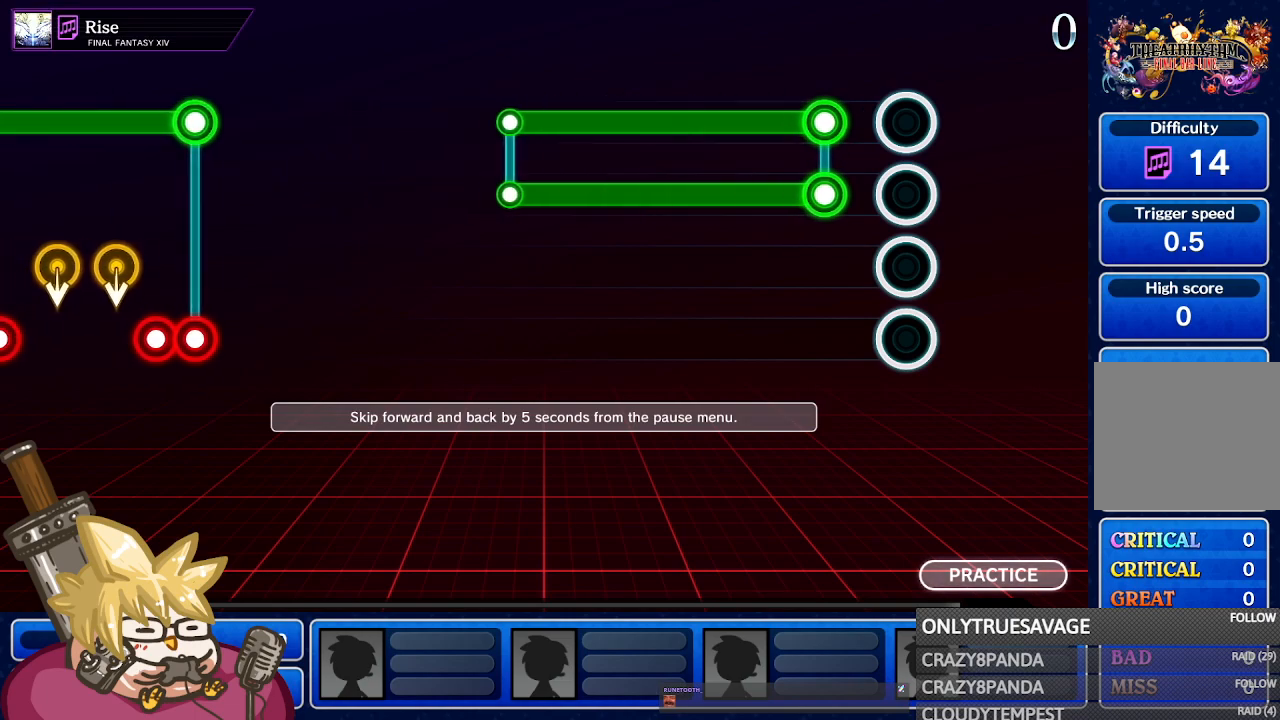
Gameplay with a controller (Nintendo layout); each line is a JSON object with the inputs held at the frame after it. "events" lists button and stick changes between this image and that frame as [ms after this image, input, new state], when the widget could be followed in between. Not read: L3 R3 SELECT START.
{"buttons": ["A", "L1"], "left_stick": "center", "right_stick": "center", "events": [[350, "A", "down"], [350, "L1", "down"]]}
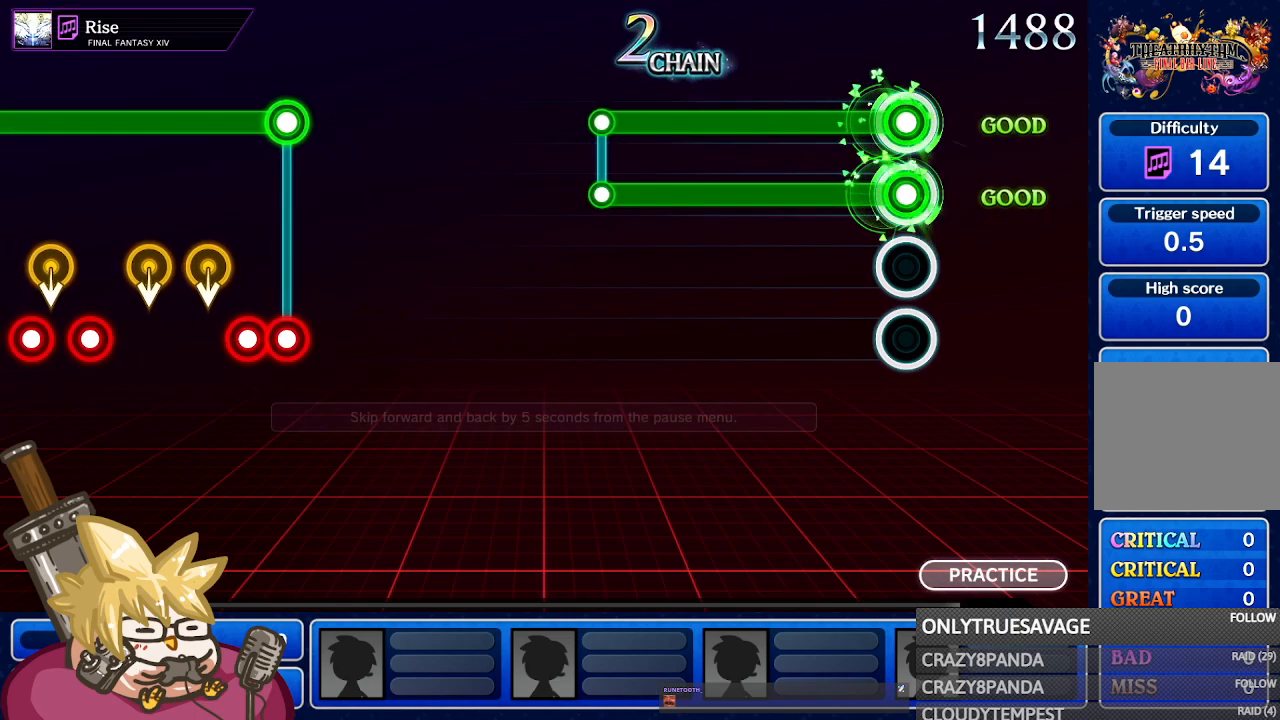
{"buttons": ["A", "L1"], "left_stick": "center", "right_stick": "center", "events": []}
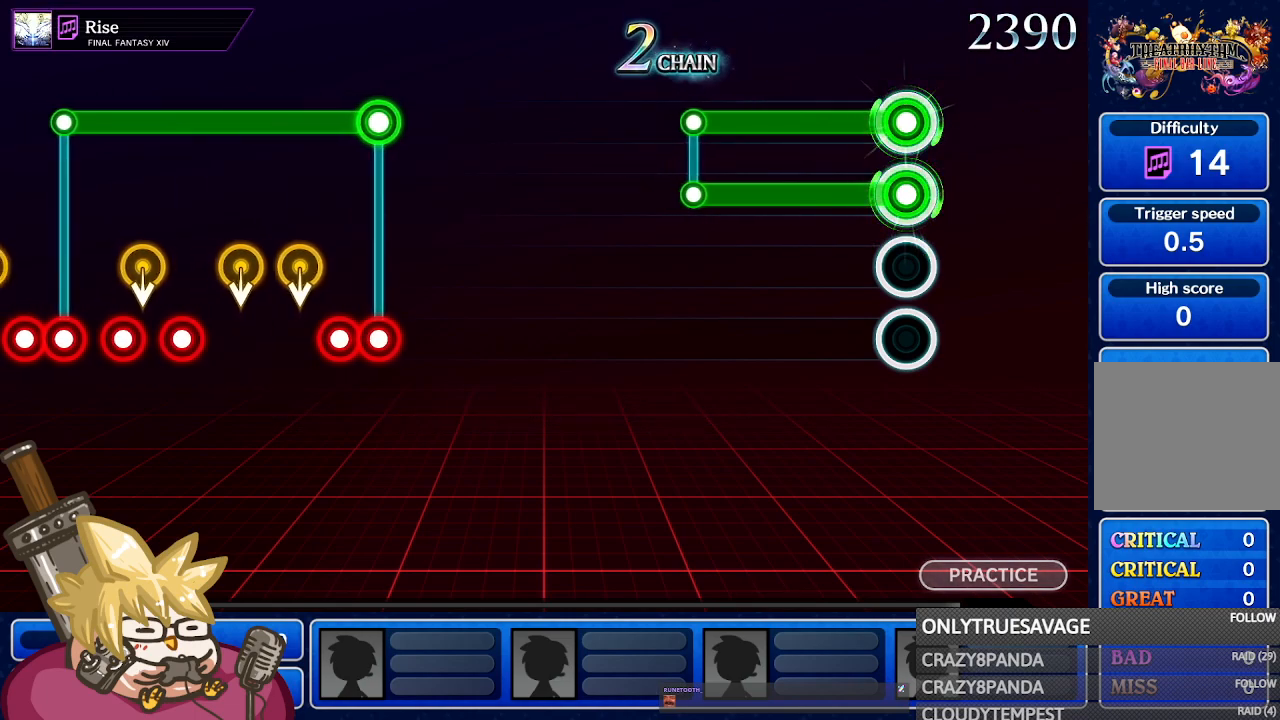
{"buttons": ["A", "L1"], "left_stick": "center", "right_stick": "center", "events": []}
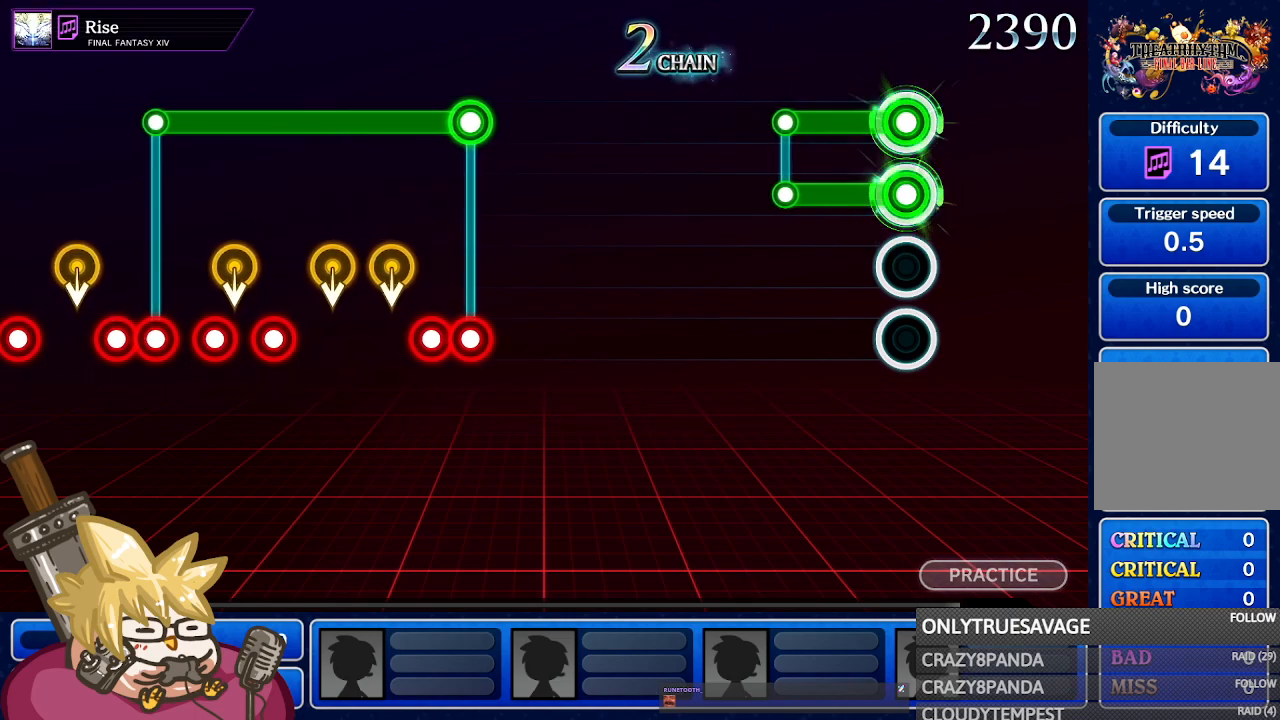
{"buttons": ["A", "L1"], "left_stick": "center", "right_stick": "center", "events": []}
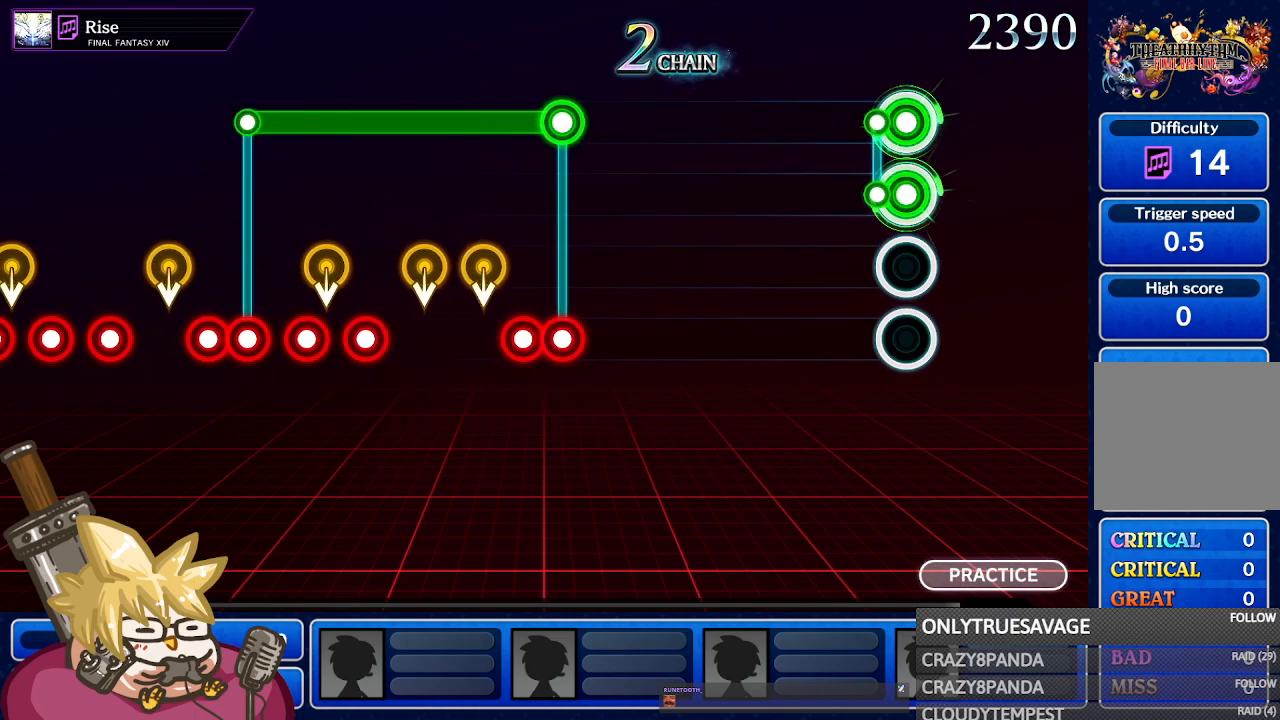
{"buttons": [], "left_stick": "center", "right_stick": "center", "events": [[117, "A", "up"], [117, "L1", "up"]]}
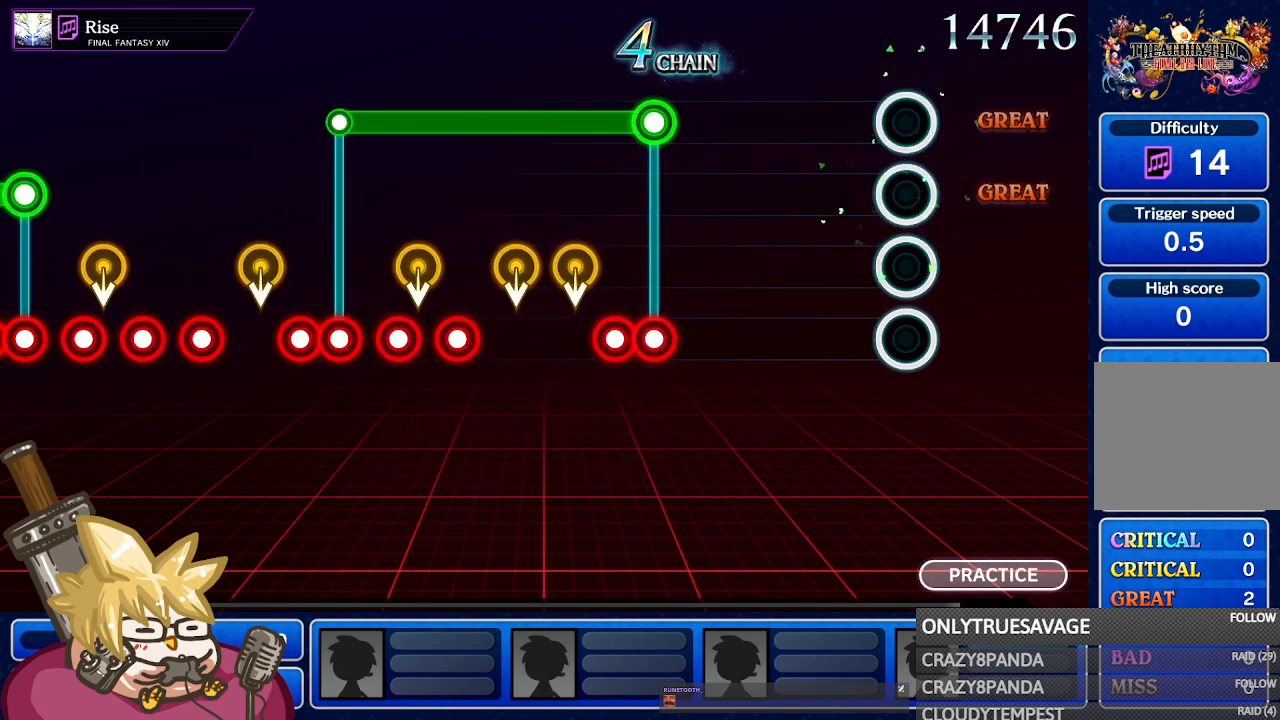
{"buttons": [], "left_stick": "center", "right_stick": "center", "events": []}
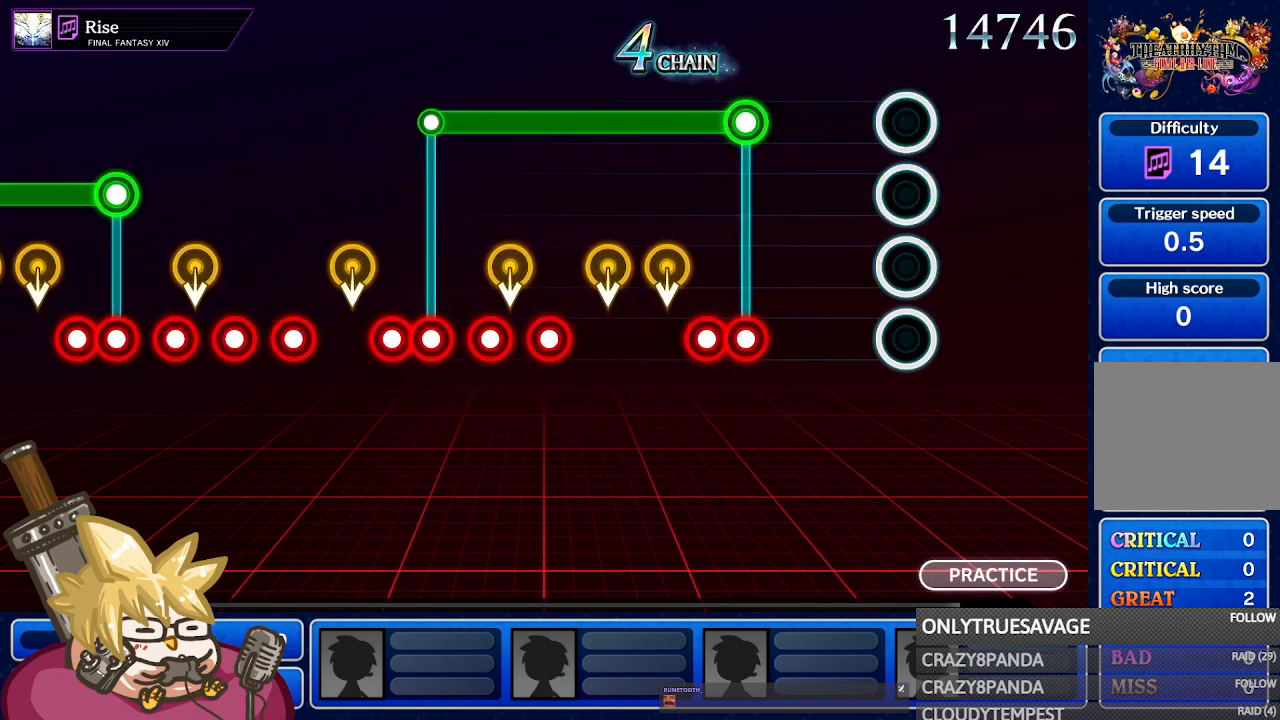
{"buttons": [], "left_stick": "center", "right_stick": "center", "events": []}
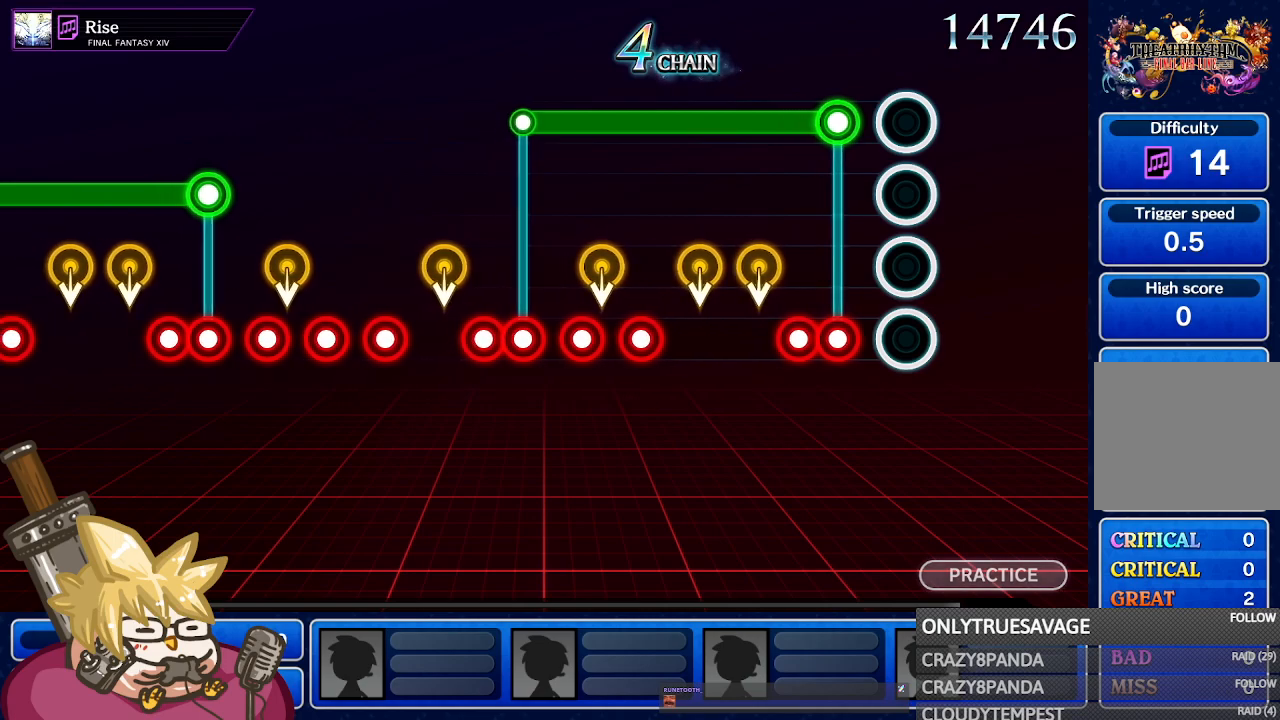
{"buttons": ["A", "L1"], "left_stick": "center", "right_stick": "center", "events": [[67, "L1", "down"], [417, "A", "down"]]}
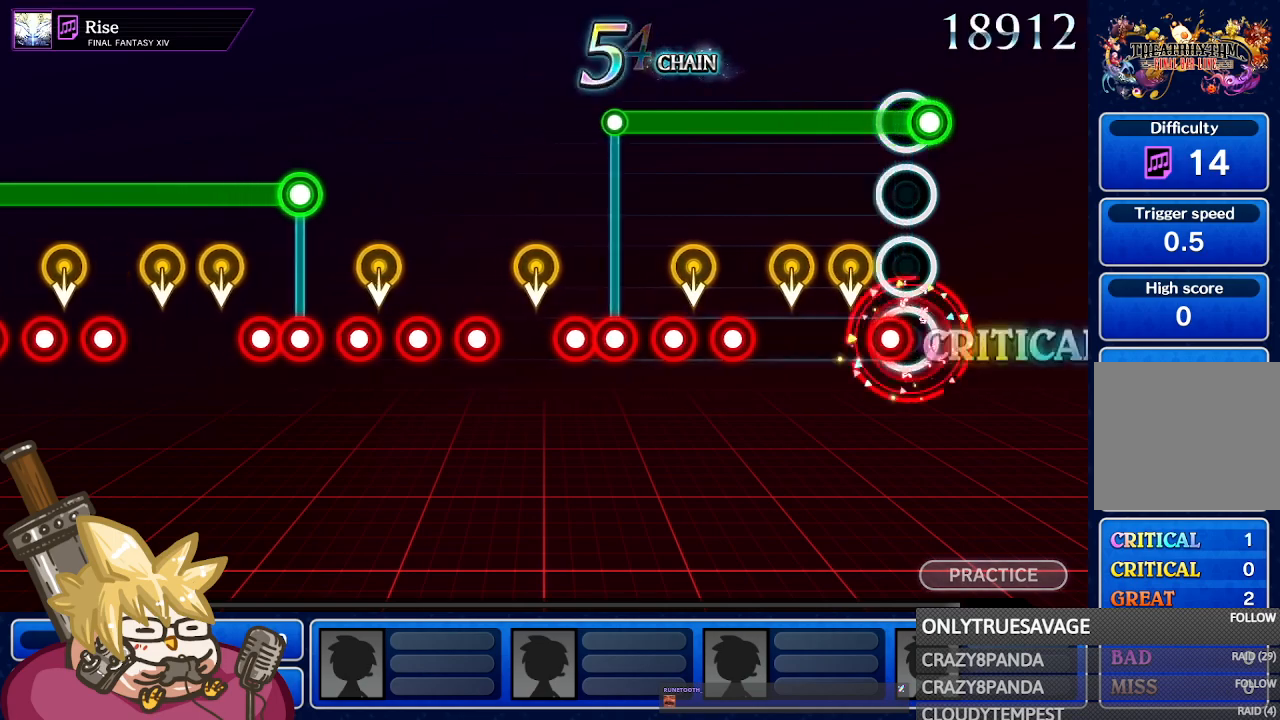
{"buttons": ["L1"], "left_stick": "center", "right_stick": "center", "events": [[17, "A", "up"], [100, "A", "down"], [167, "A", "up"], [300, "left_stick", "down"], [450, "left_stick", "center"]]}
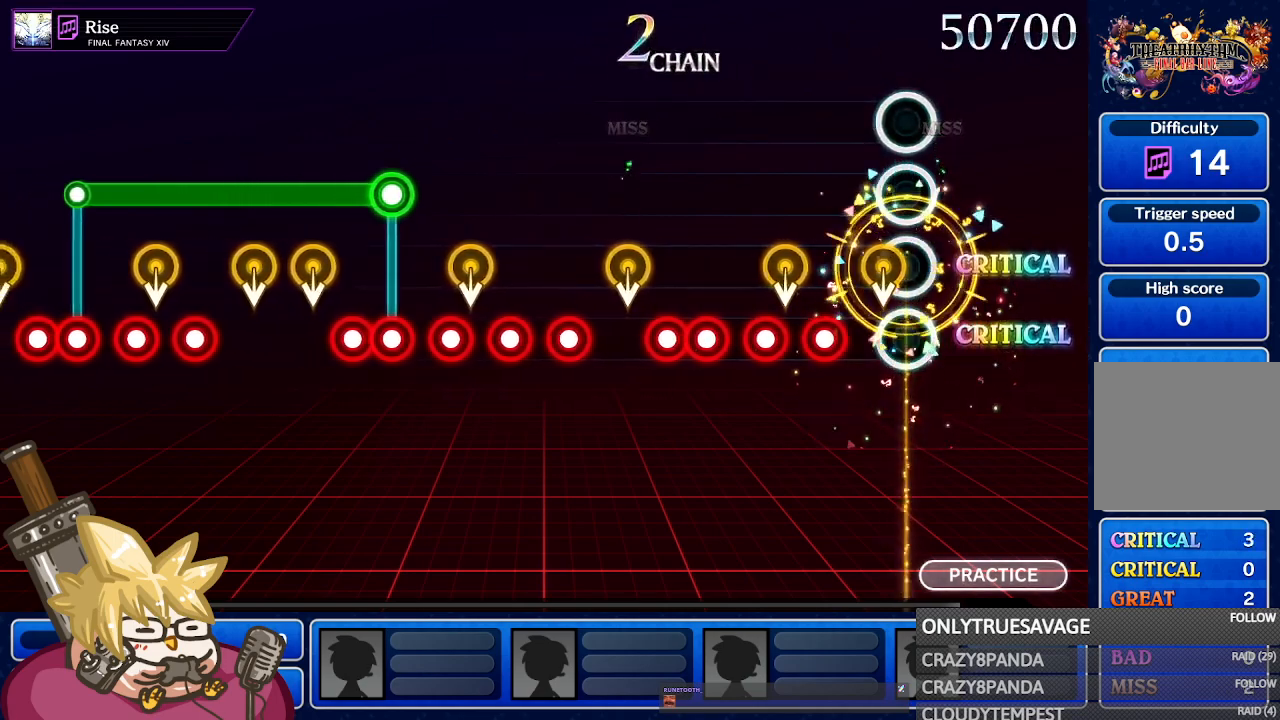
{"buttons": ["A"], "left_stick": "center", "right_stick": "center", "events": [[50, "L1", "up"], [433, "A", "down"]]}
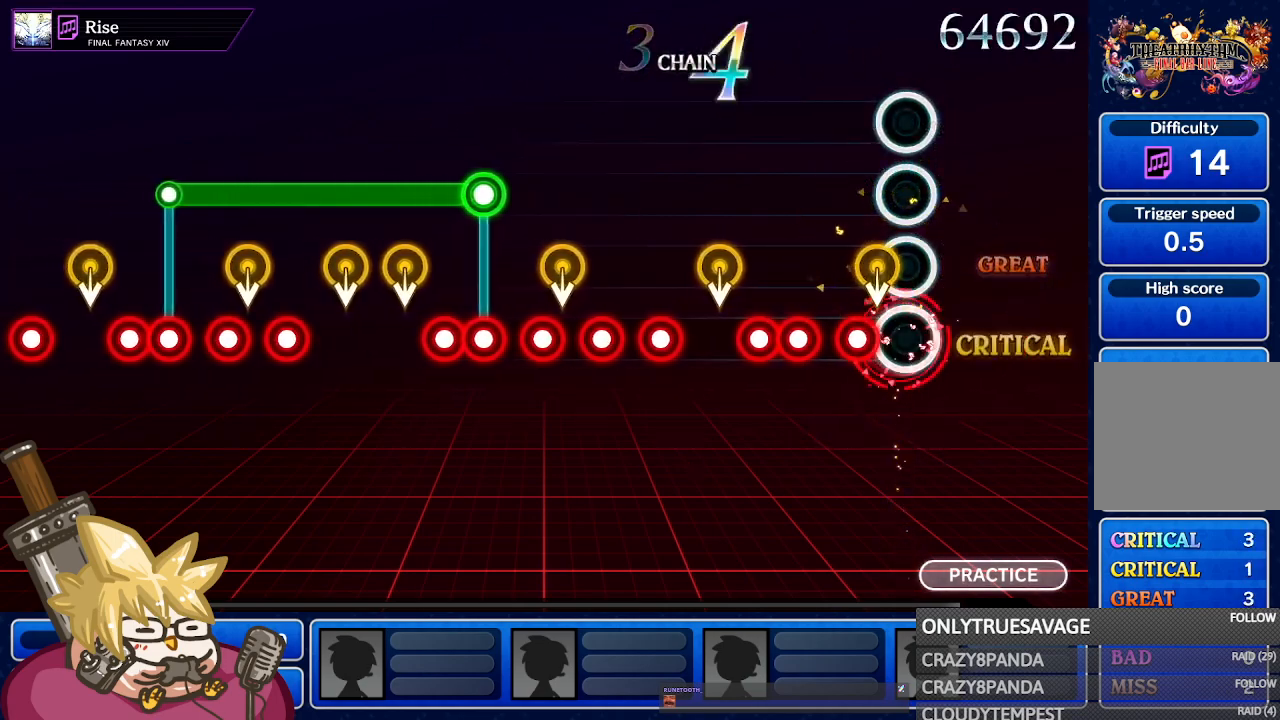
{"buttons": [], "left_stick": "center", "right_stick": "center", "events": [[33, "A", "up"], [333, "A", "down"], [467, "A", "up"]]}
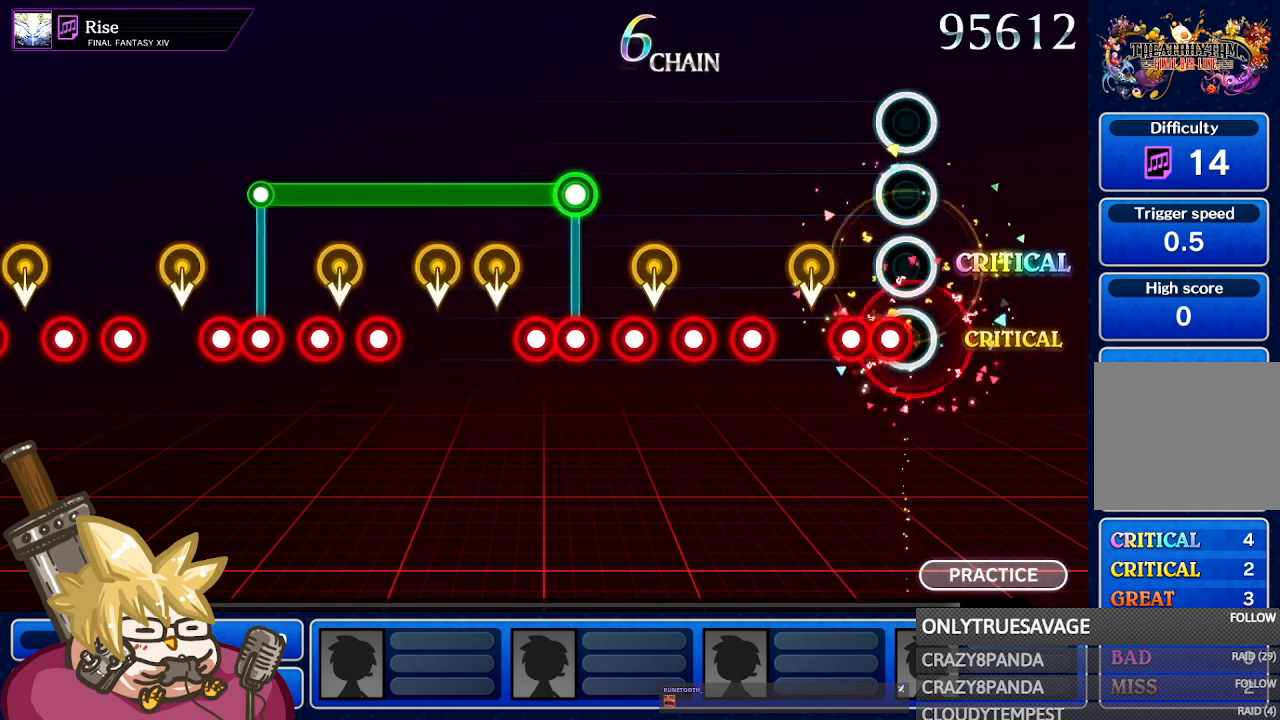
{"buttons": [], "left_stick": "down", "right_stick": "center", "events": [[100, "A", "down"], [200, "A", "up"], [267, "A", "down"], [350, "A", "up"], [483, "left_stick", "down"]]}
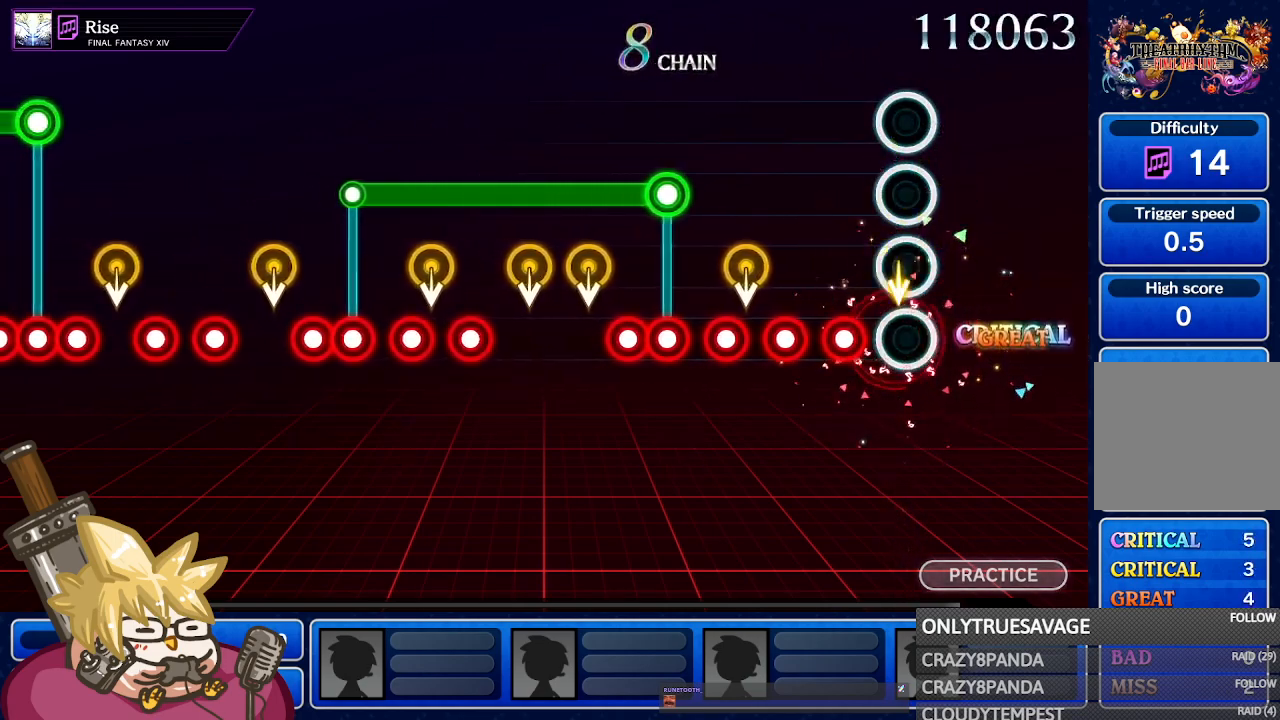
{"buttons": [], "left_stick": "center", "right_stick": "center", "events": [[117, "left_stick", "center"], [300, "A", "down"], [383, "A", "up"]]}
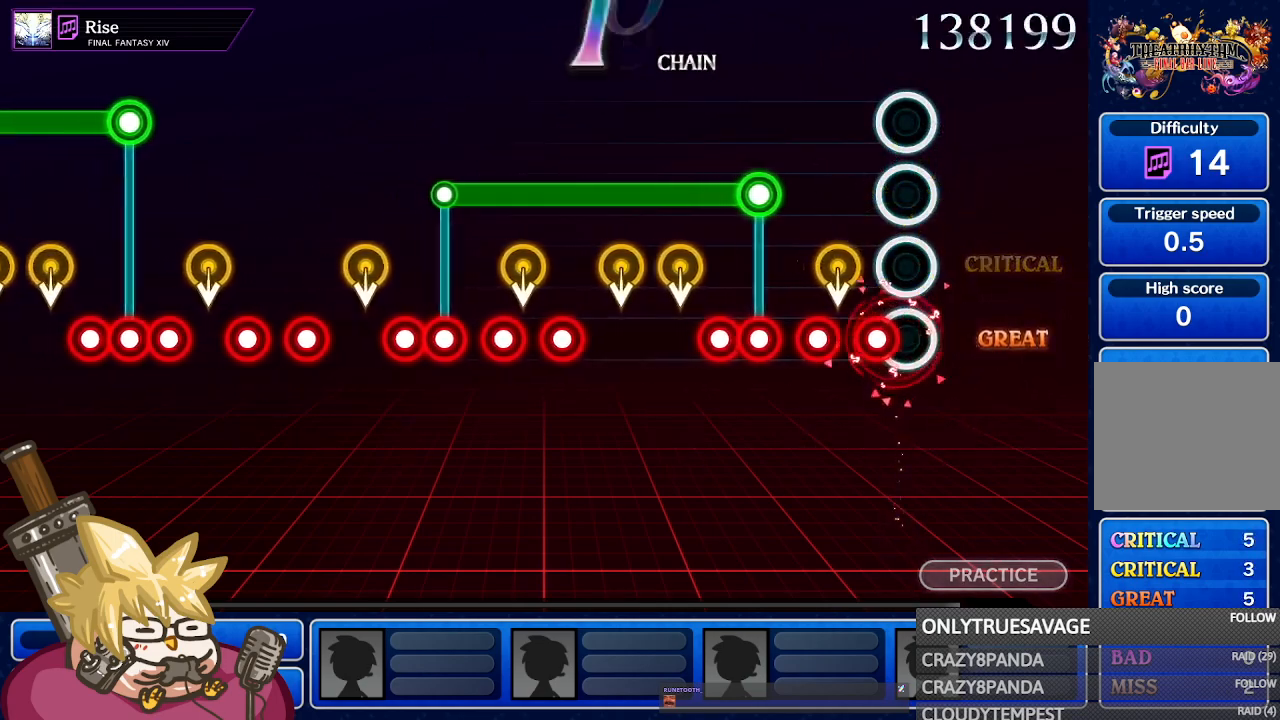
{"buttons": [], "left_stick": "center", "right_stick": "center", "events": [[83, "A", "down"], [183, "A", "up"], [317, "left_stick", "down"], [450, "left_stick", "center"]]}
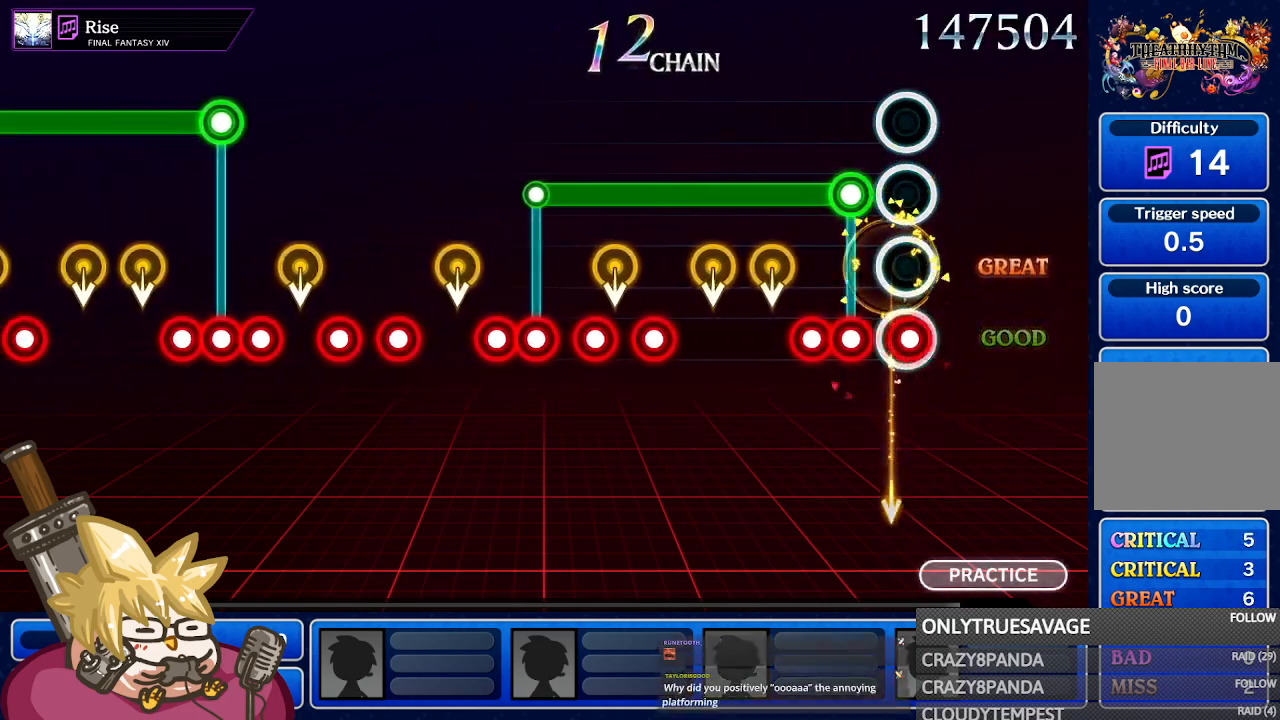
{"buttons": ["L1"], "left_stick": "center", "right_stick": "center", "events": [[17, "A", "down"], [117, "A", "up"], [283, "L1", "down"], [400, "A", "down"], [500, "A", "up"]]}
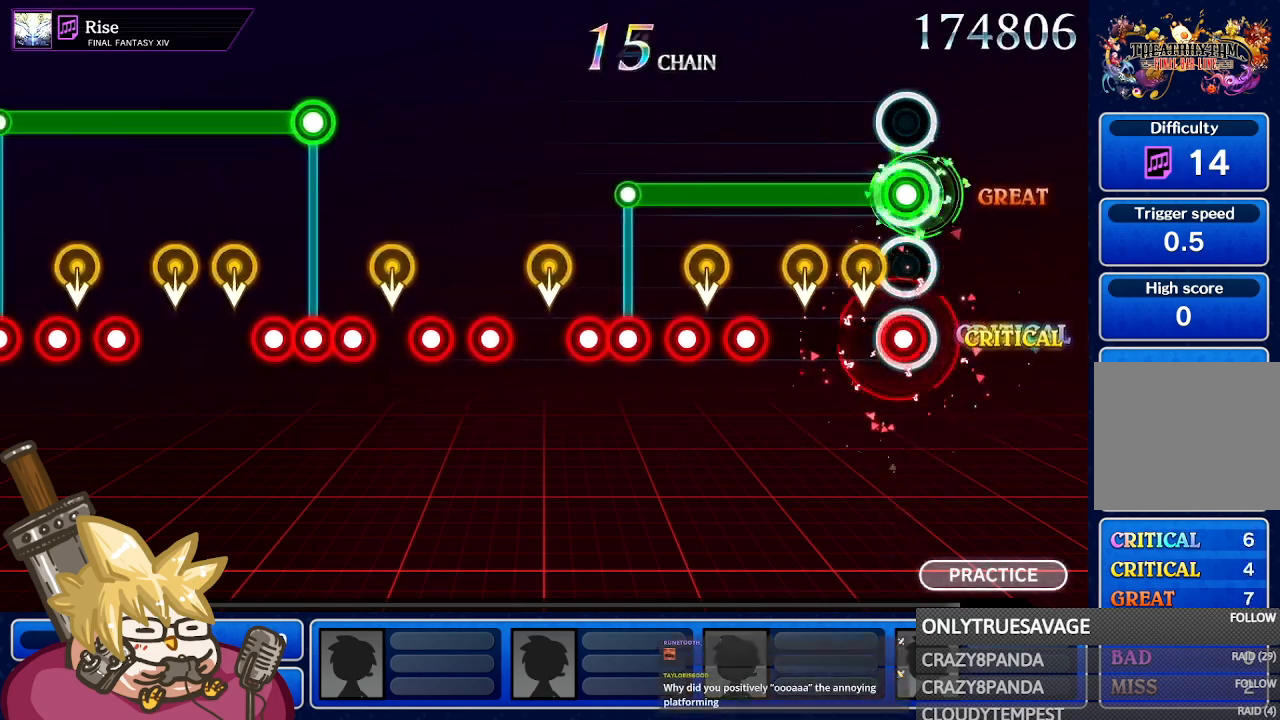
{"buttons": ["L1"], "left_stick": "center", "right_stick": "center", "events": [[83, "A", "down"], [183, "A", "up"], [333, "left_stick", "down"], [450, "left_stick", "center"]]}
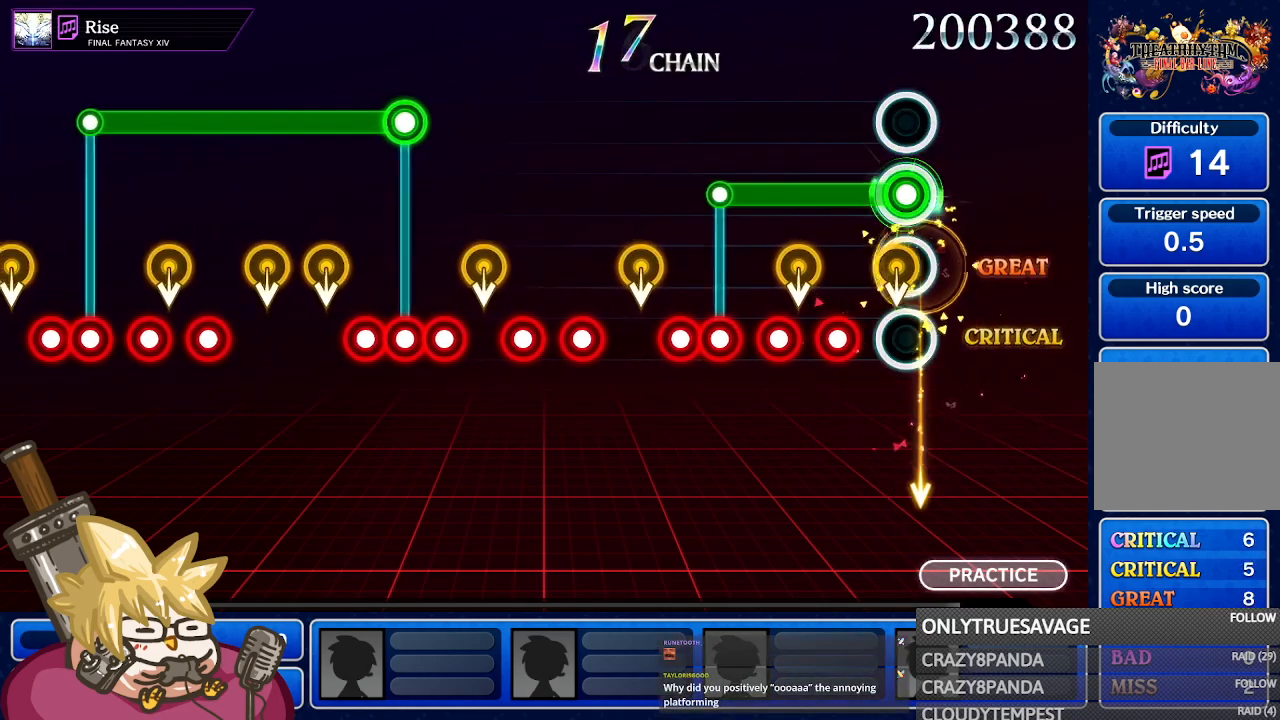
{"buttons": ["A", "L1"], "left_stick": "center", "right_stick": "center", "events": [[83, "left_stick", "down"], [183, "left_stick", "center"], [417, "A", "down"]]}
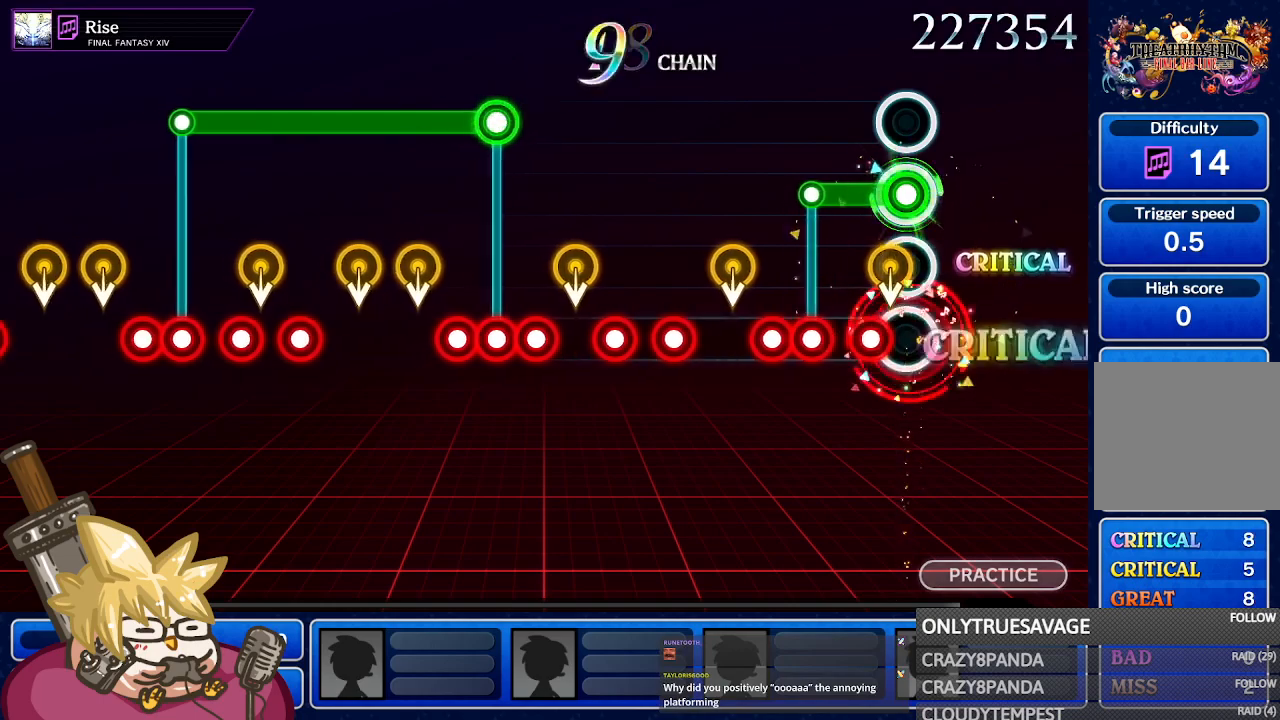
{"buttons": ["L1"], "left_stick": "center", "right_stick": "center", "events": [[17, "A", "up"], [133, "left_stick", "down"], [250, "left_stick", "center"], [350, "A", "down"], [450, "A", "up"]]}
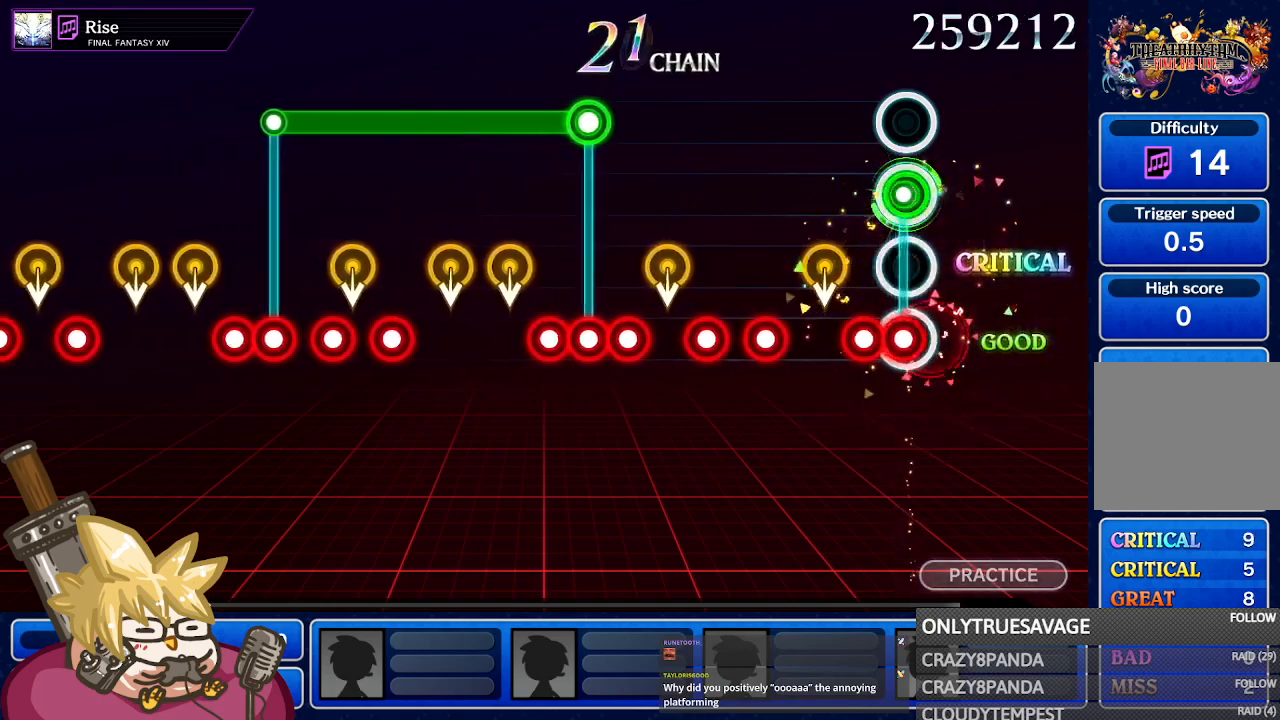
{"buttons": [], "left_stick": "down", "right_stick": "center", "events": [[50, "L1", "up"], [150, "A", "down"], [250, "A", "up"], [317, "A", "down"], [400, "A", "up"], [500, "left_stick", "down"]]}
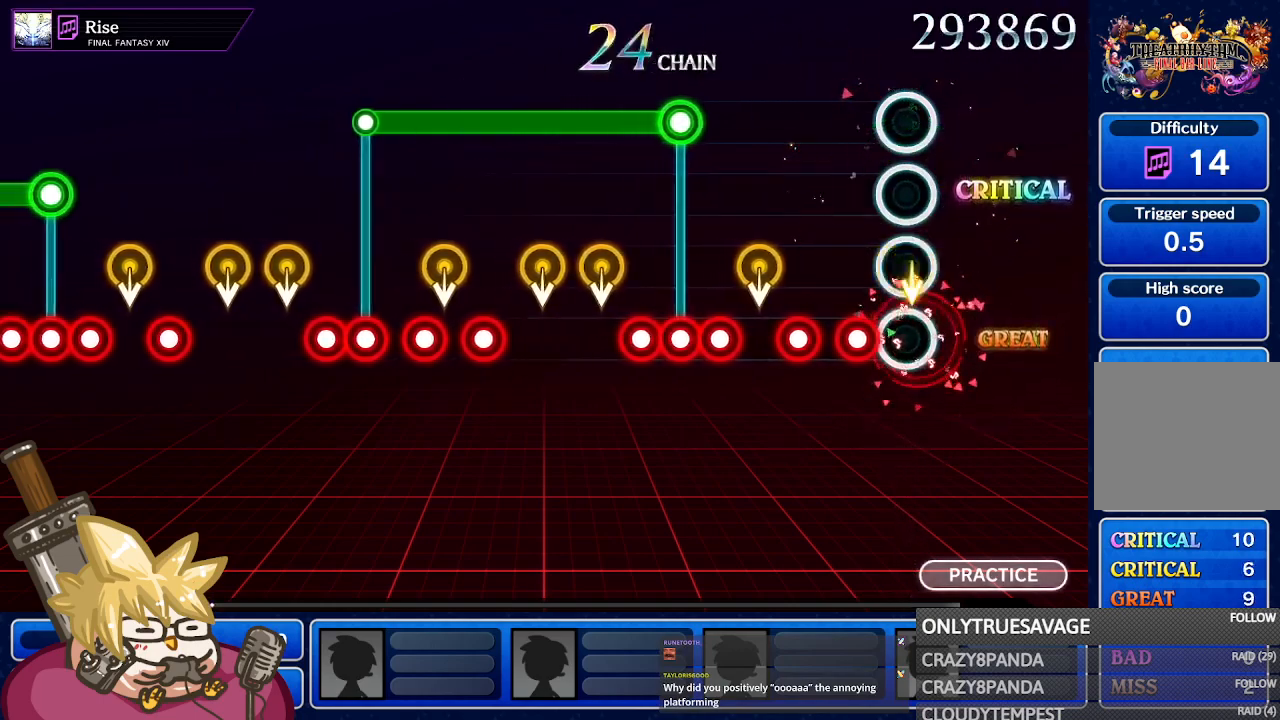
{"buttons": ["A"], "left_stick": "center", "right_stick": "center", "events": [[50, "left_stick", "center"], [217, "A", "down"], [317, "A", "up"], [417, "A", "down"]]}
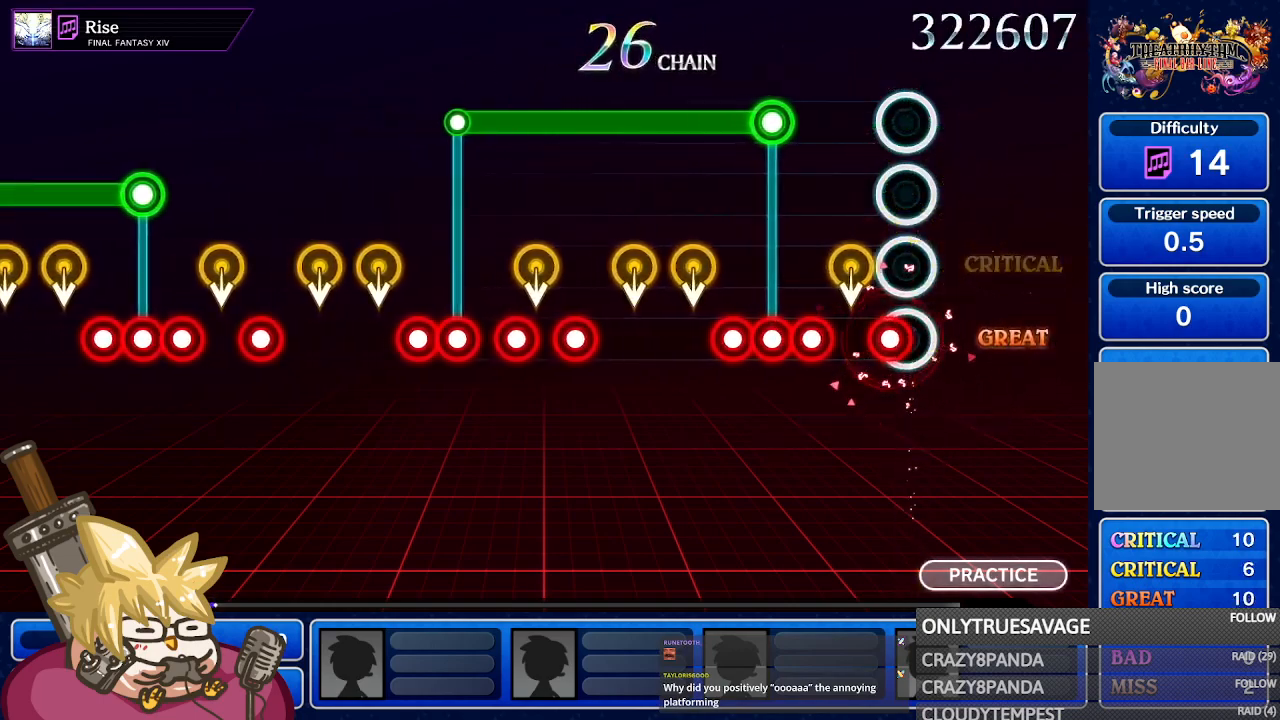
{"buttons": ["A"], "left_stick": "center", "right_stick": "center", "events": [[17, "A", "up"], [217, "left_stick", "down"], [350, "left_stick", "center"], [433, "A", "down"]]}